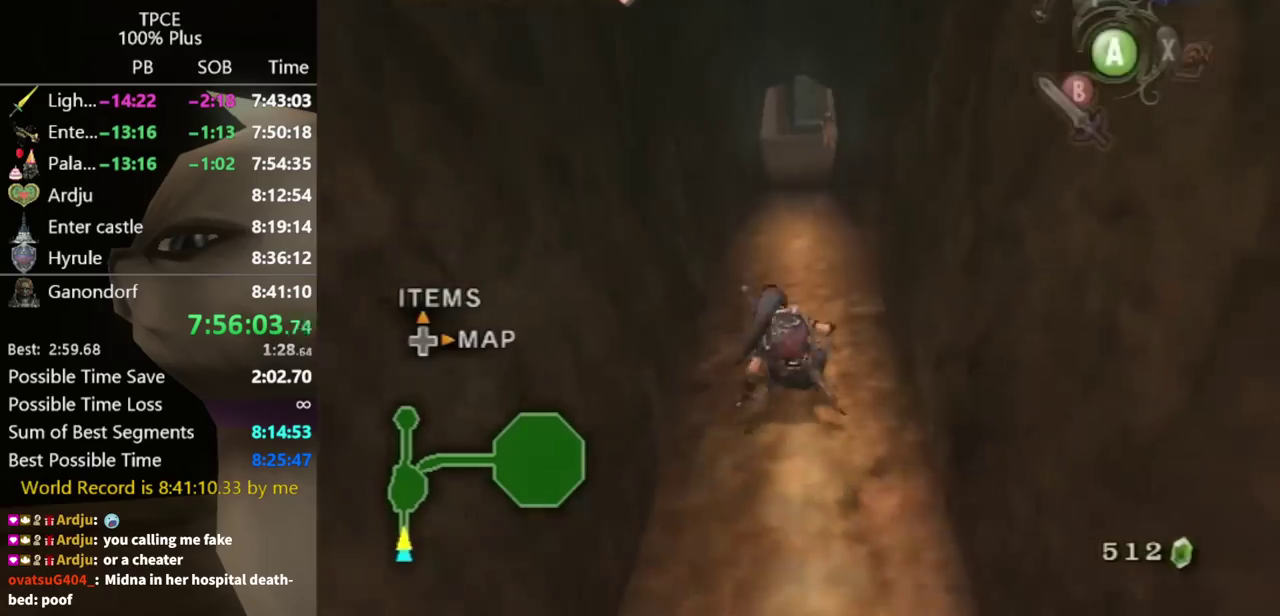
Gameplay with a controller (Nintendo layout); each line is a JSON object with the inputs held at the frame after it. Not read: L3 R3.
{"buttons": [], "left_stick": "up", "right_stick": "center"}
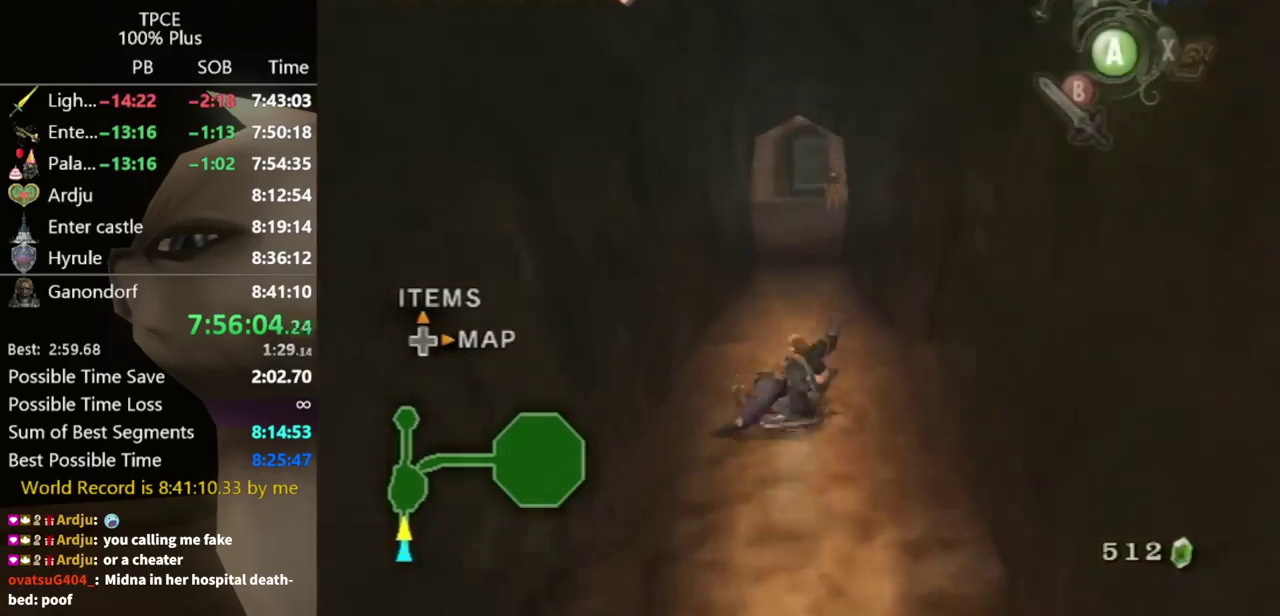
{"buttons": ["A"], "left_stick": "up", "right_stick": "center"}
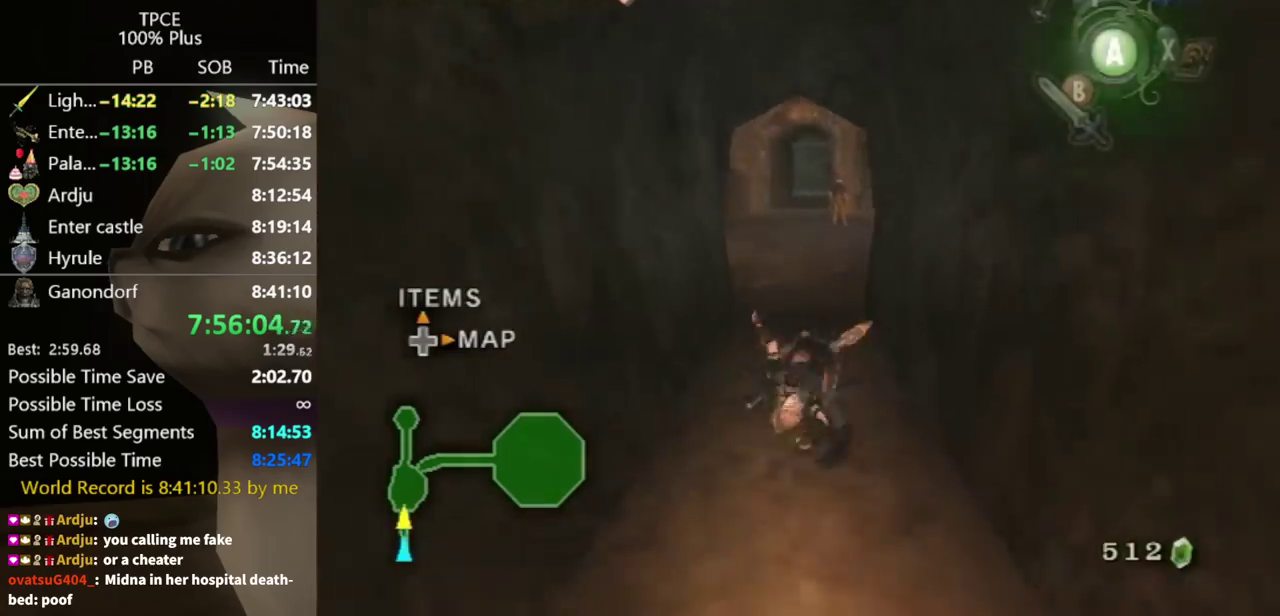
{"buttons": [], "left_stick": "up", "right_stick": "center"}
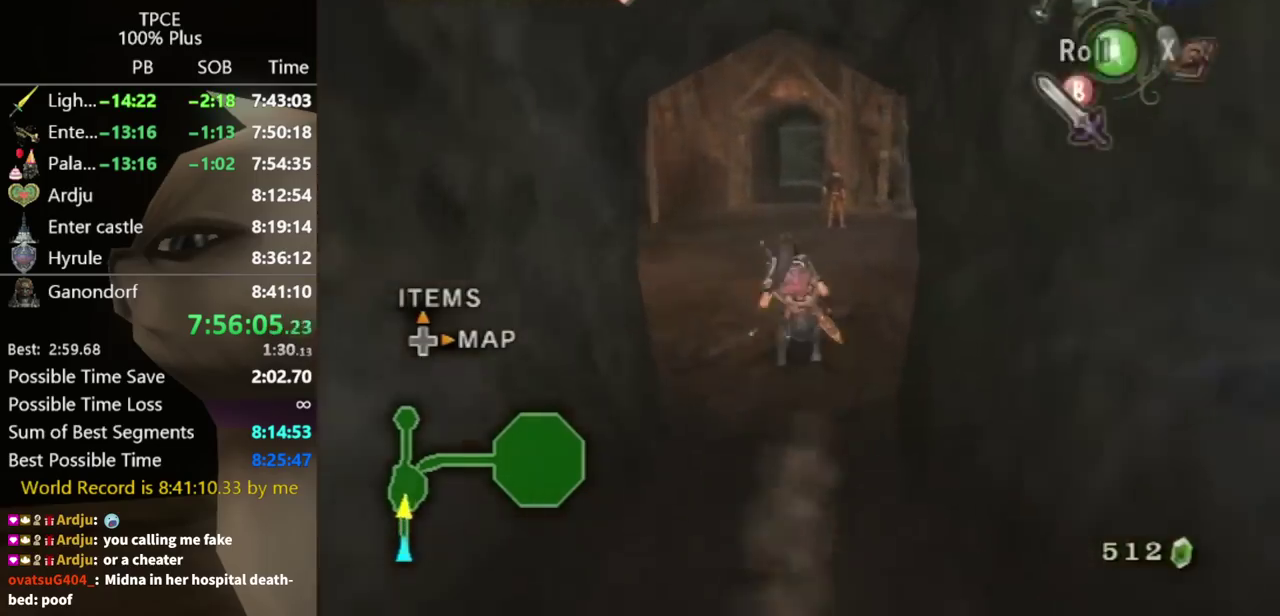
{"buttons": [], "left_stick": "up", "right_stick": "center"}
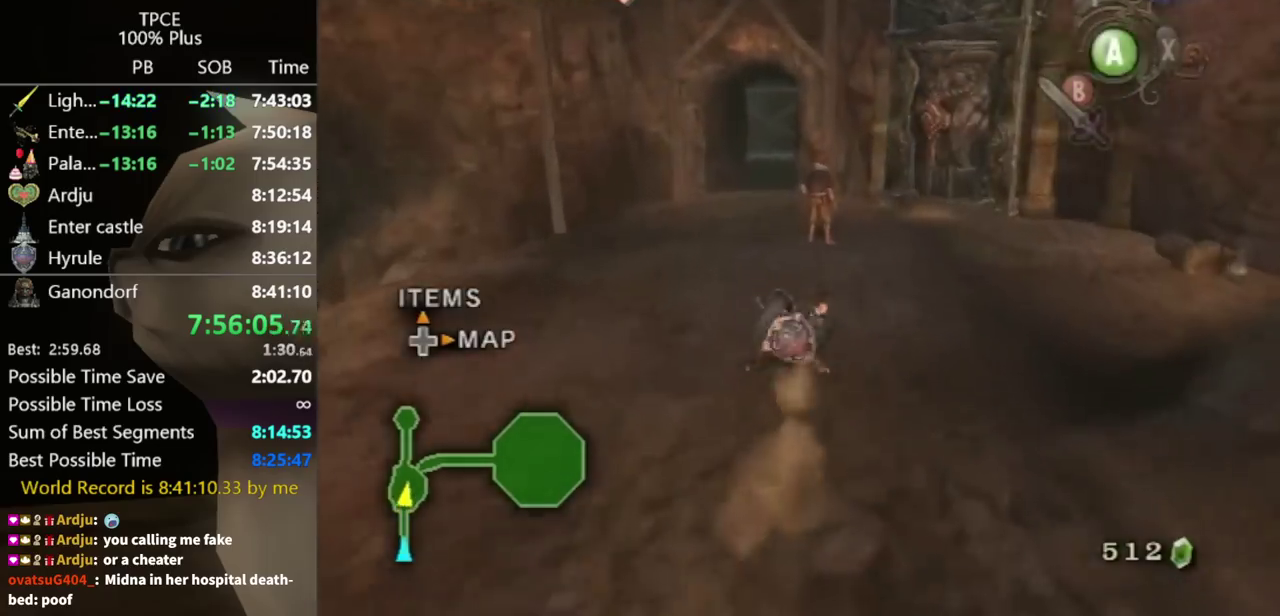
{"buttons": ["L1"], "left_stick": "up", "right_stick": "center"}
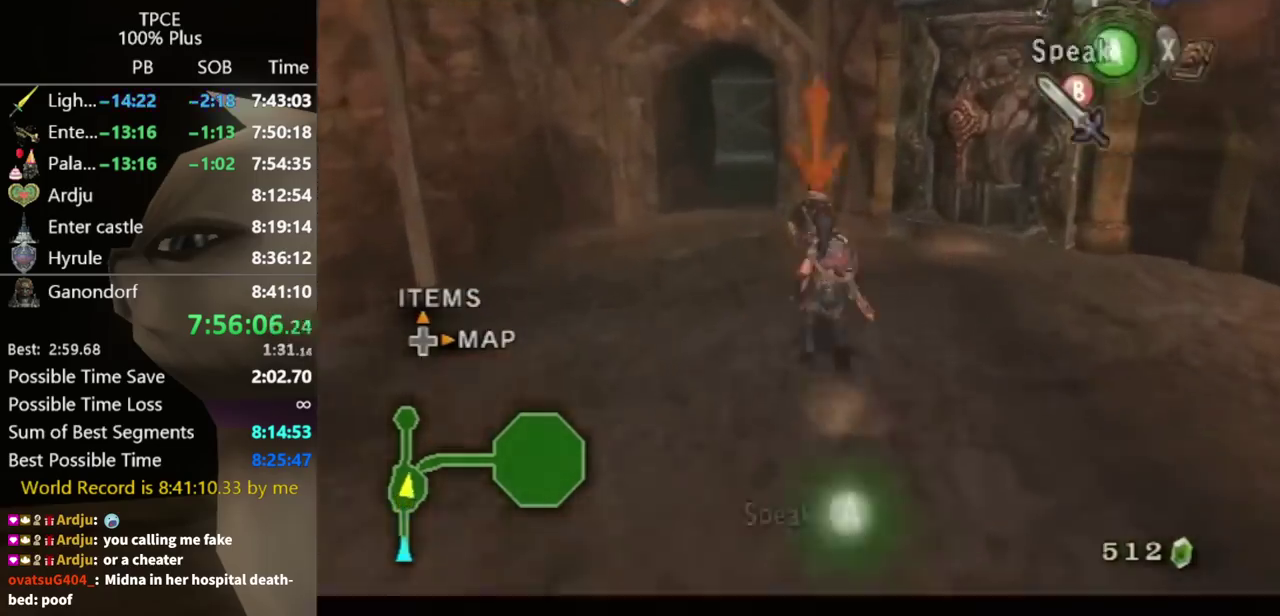
{"buttons": ["START"], "left_stick": "center", "right_stick": "center"}
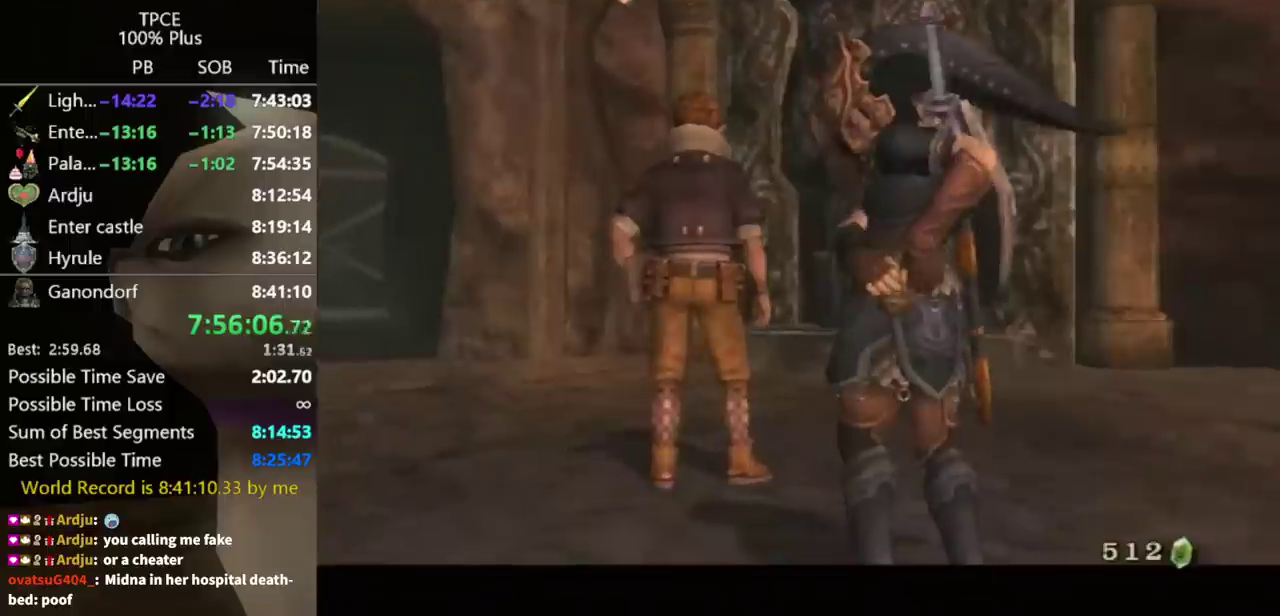
{"buttons": [], "left_stick": "center", "right_stick": "center"}
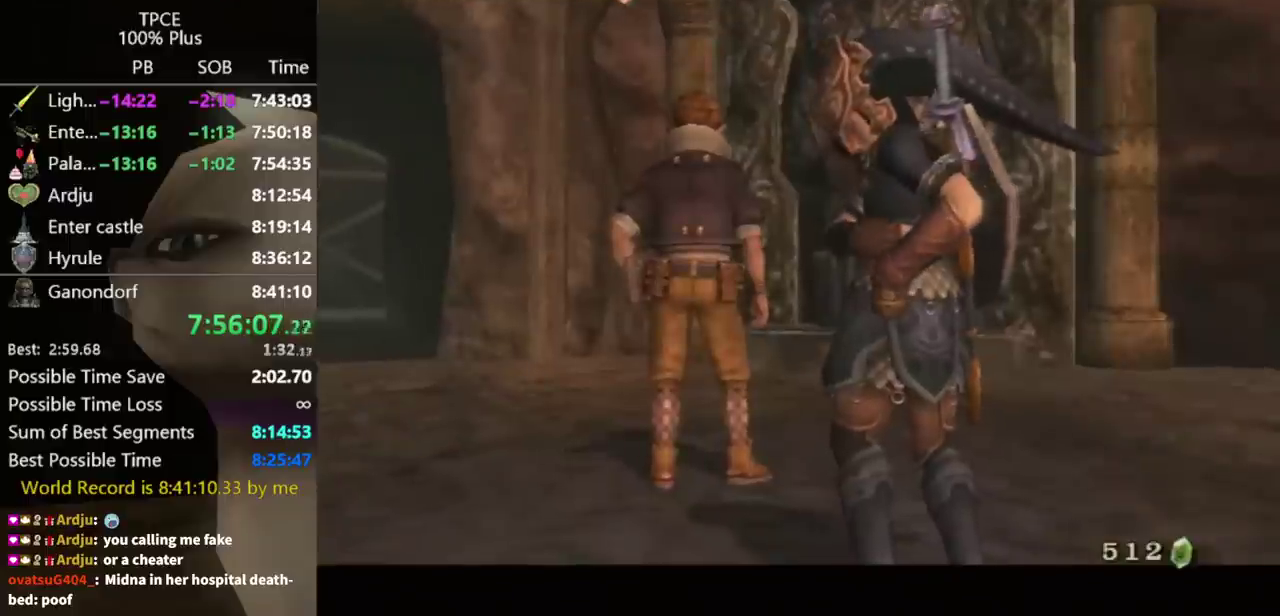
{"buttons": [], "left_stick": "center", "right_stick": "center"}
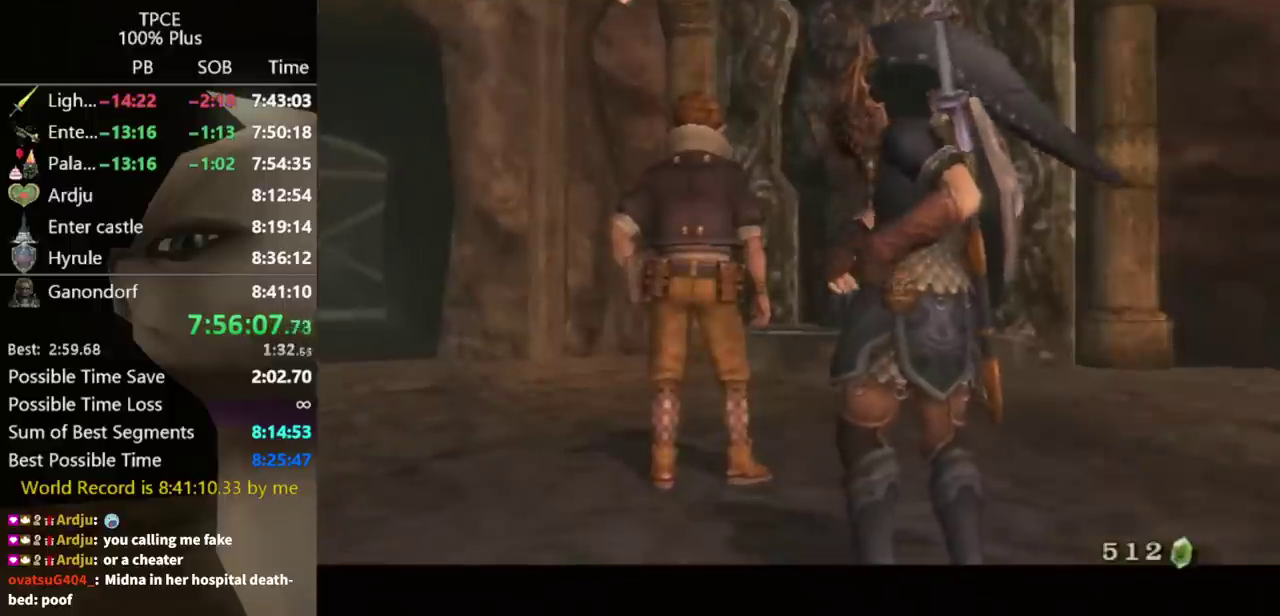
{"buttons": [], "left_stick": "center", "right_stick": "center"}
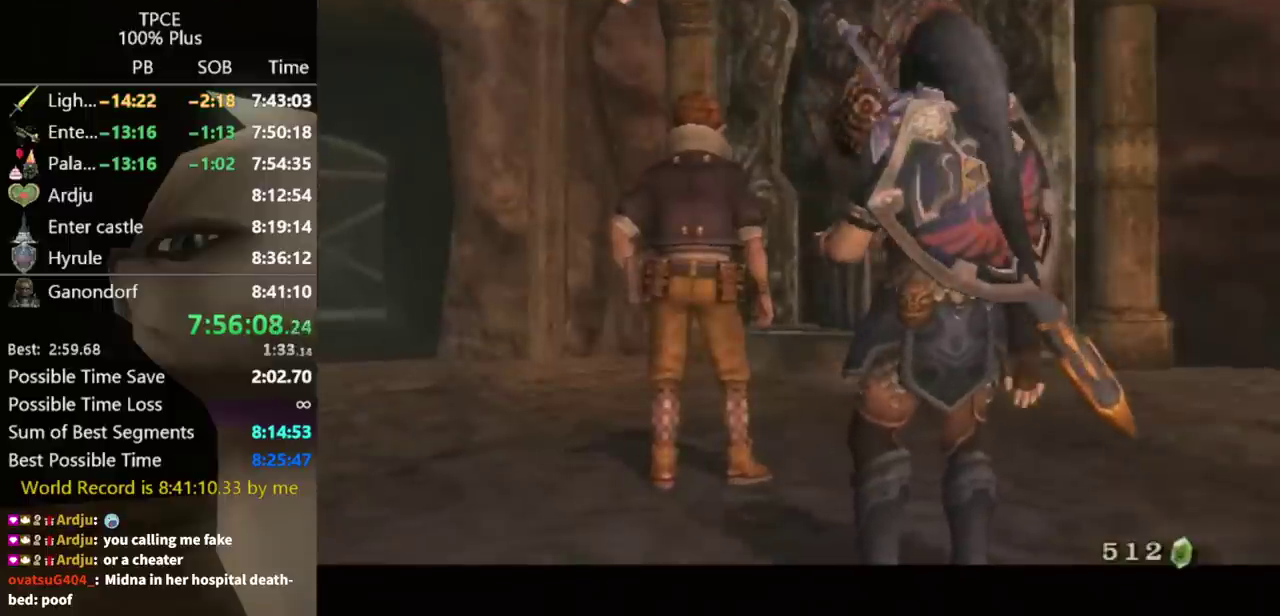
{"buttons": [], "left_stick": "center", "right_stick": "center"}
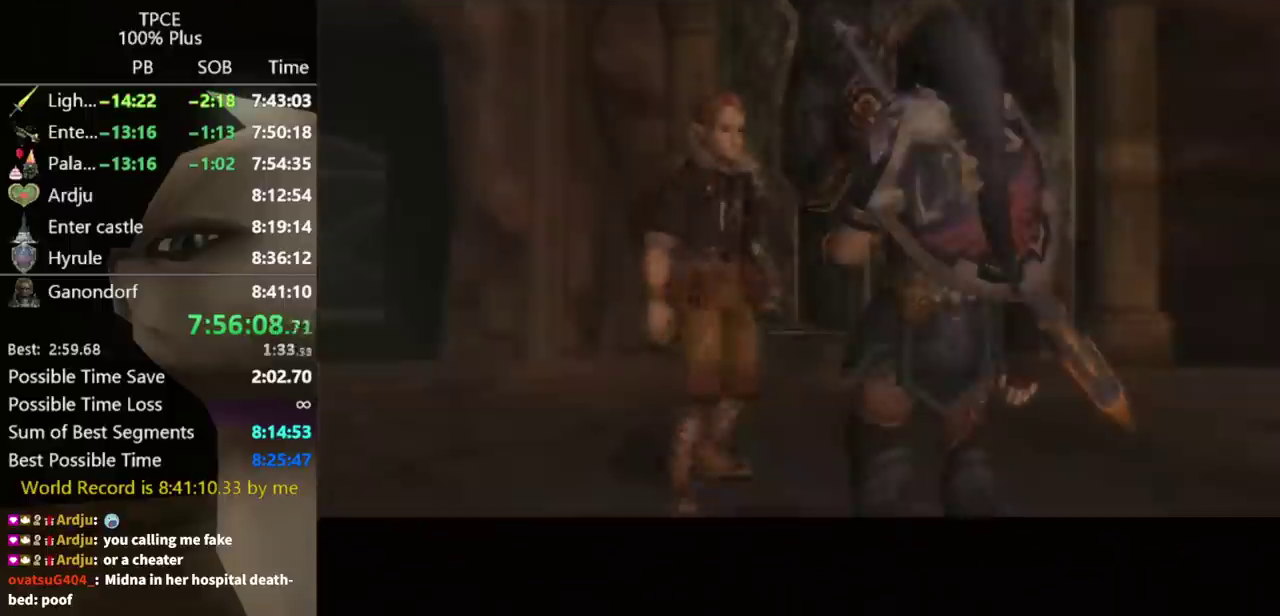
{"buttons": [], "left_stick": "up", "right_stick": "center"}
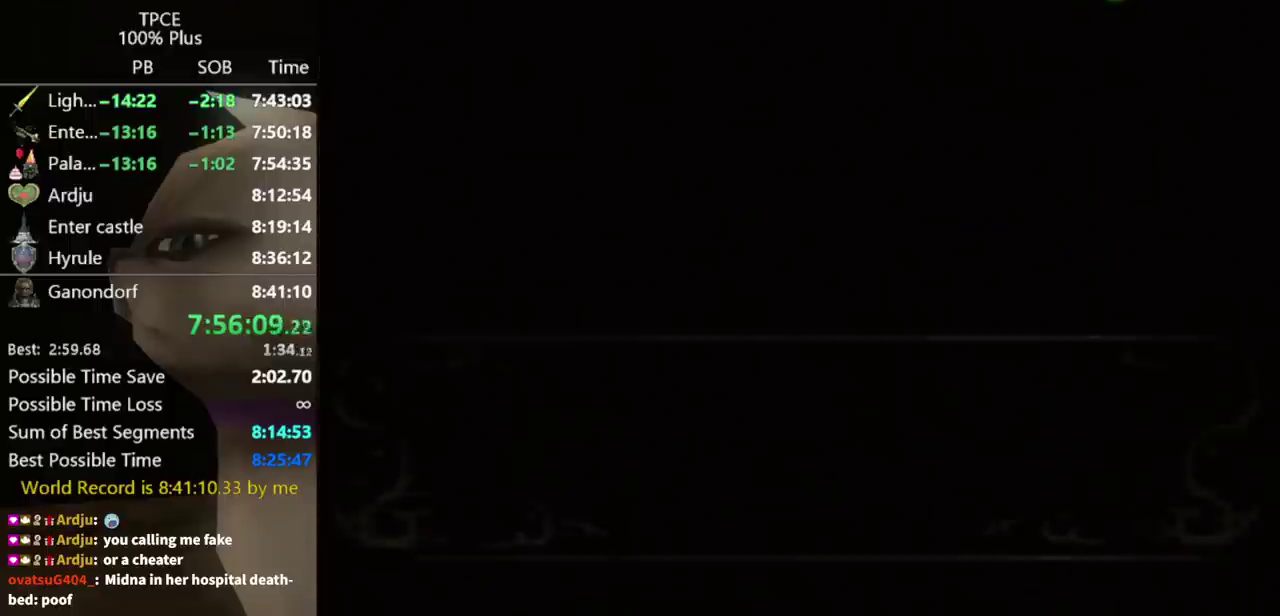
{"buttons": ["Y"], "left_stick": "up", "right_stick": "center"}